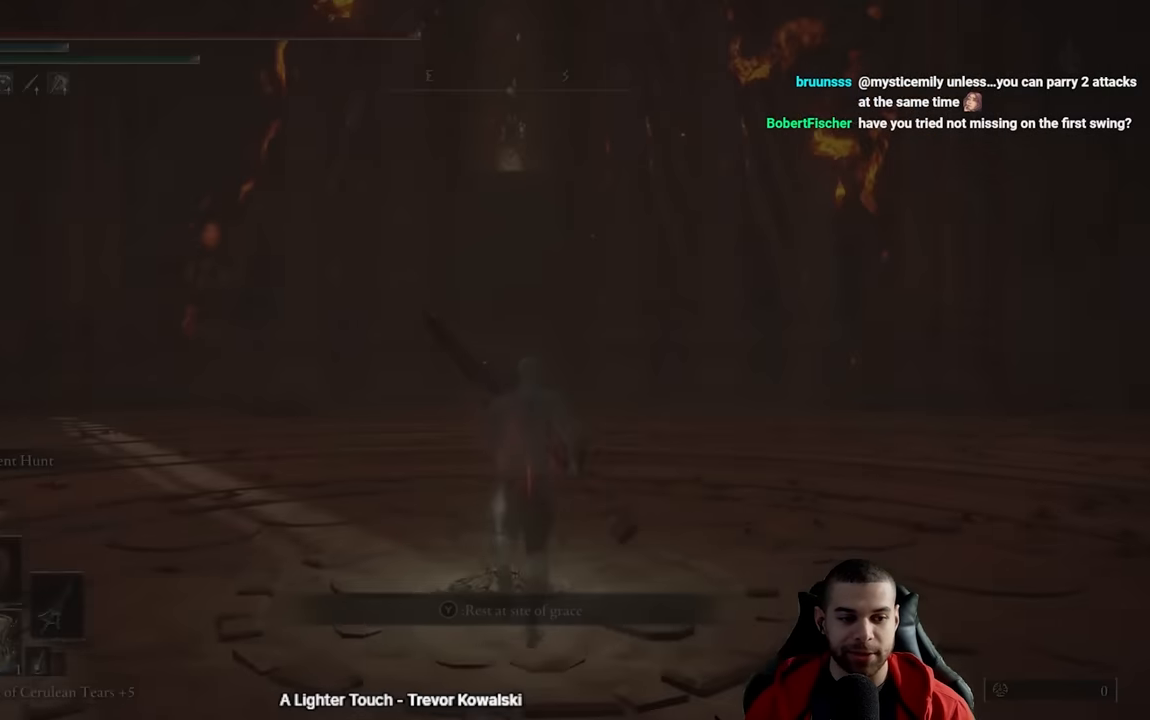
Gameplay with a controller (Xbox layout); each line is a JSON object with the inputs held at the frame after it. "events" lists button and stick changes between this image and that frame as [ms after this image, input, new state], when the widget could be followed in between.
{"buttons": ["B"], "left_stick": "up", "right_stick": "center", "events": []}
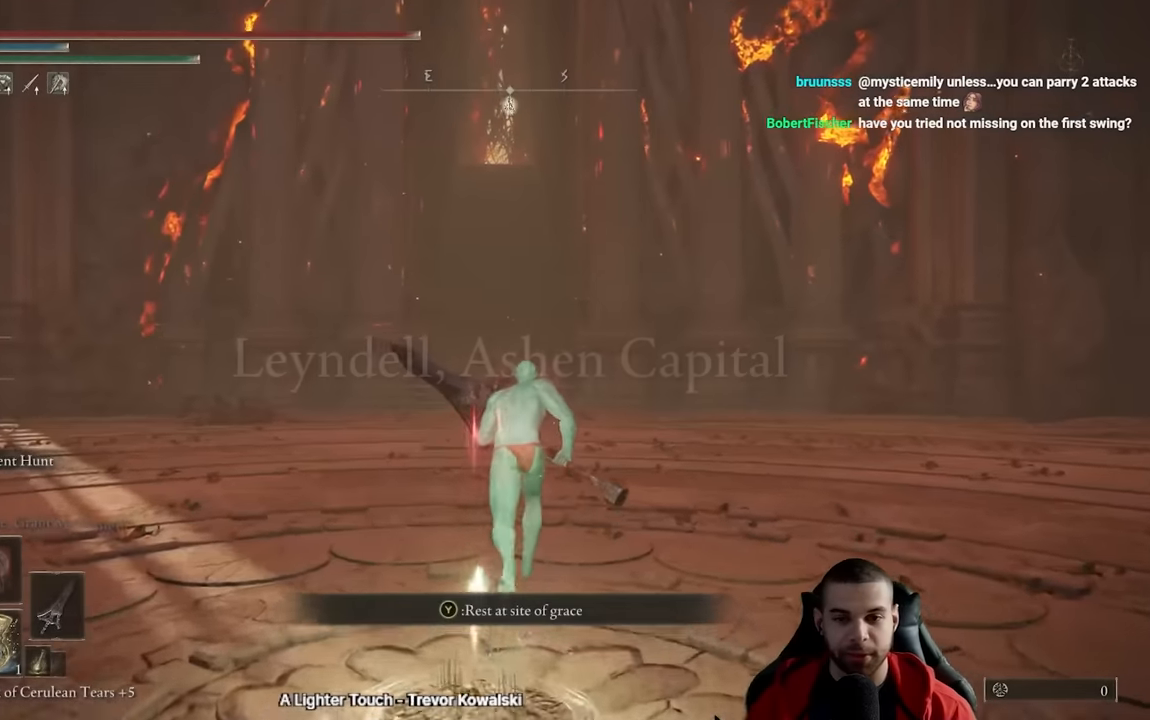
{"buttons": ["B"], "left_stick": "up", "right_stick": "center", "events": []}
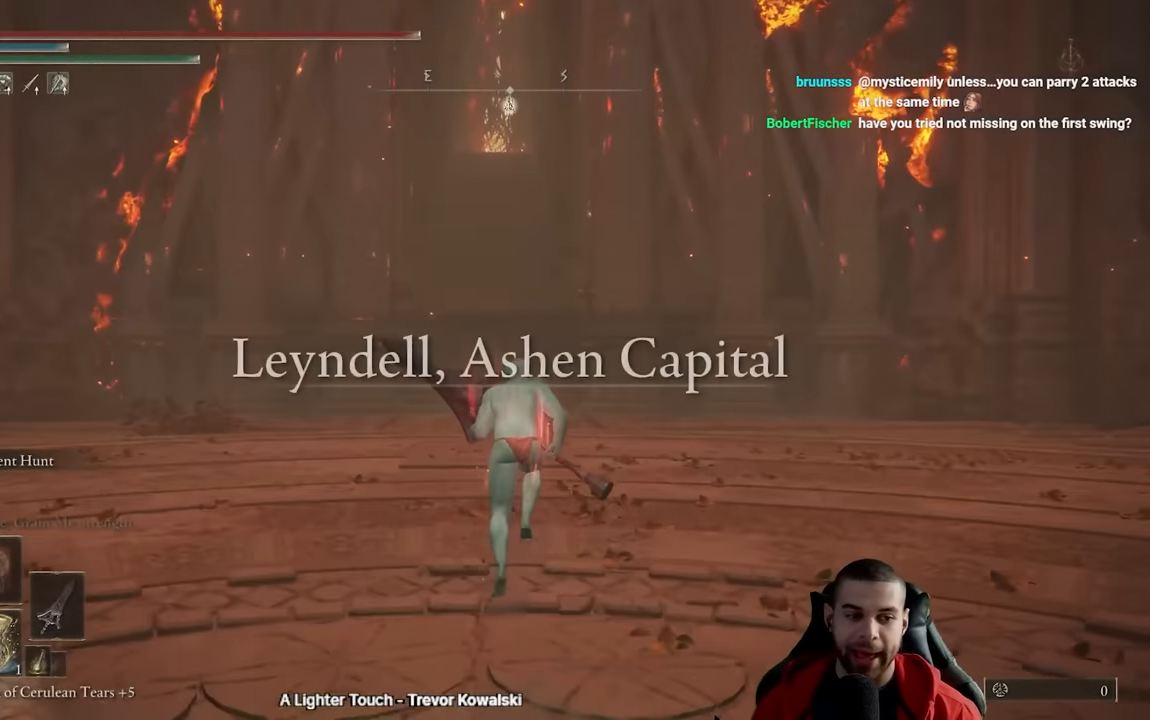
{"buttons": ["B"], "left_stick": "up", "right_stick": "center", "events": []}
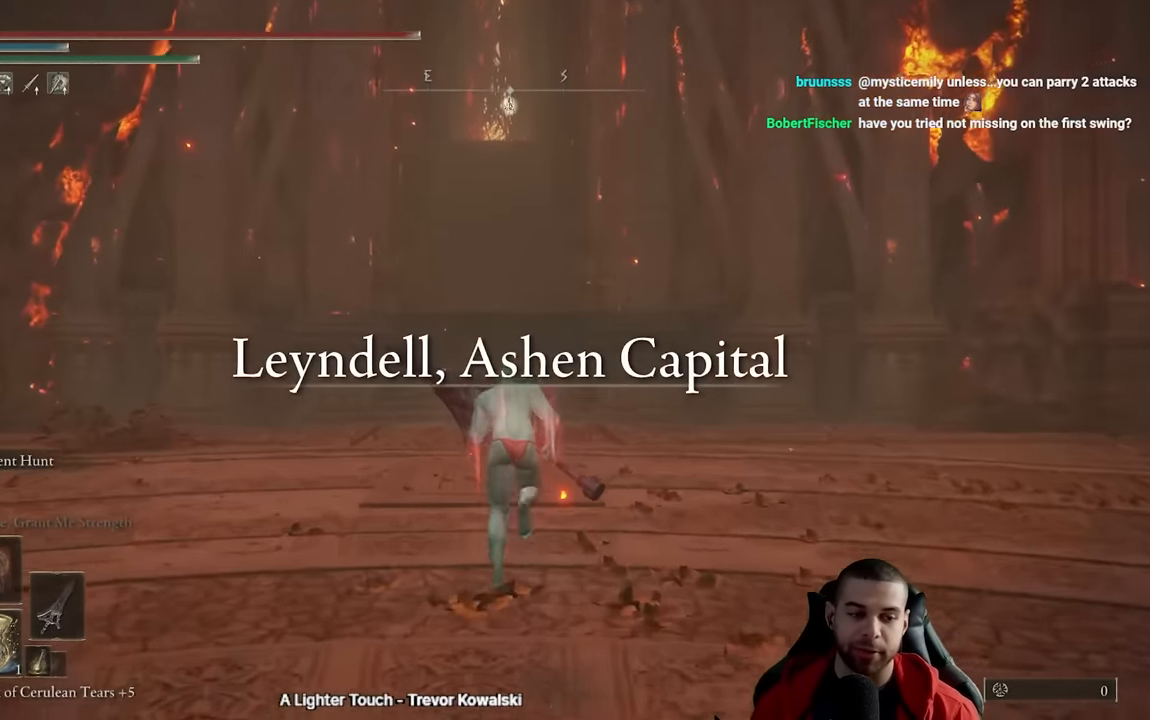
{"buttons": ["B"], "left_stick": "up", "right_stick": "center", "events": []}
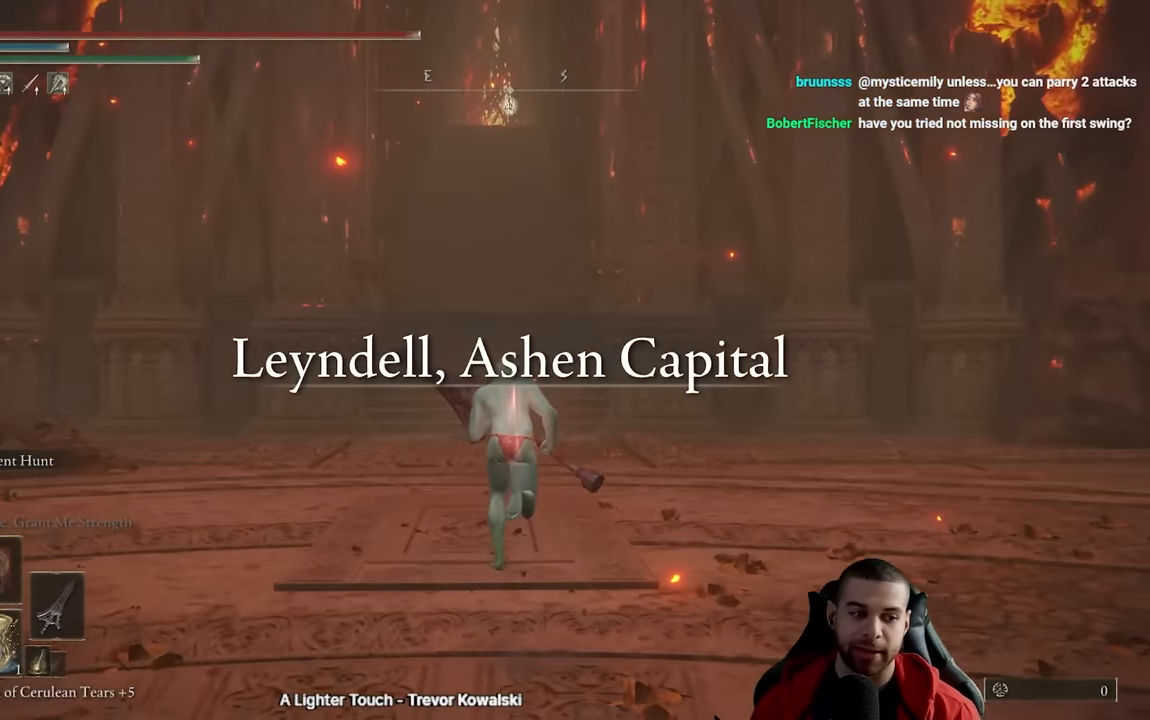
{"buttons": ["B"], "left_stick": "up", "right_stick": "center", "events": []}
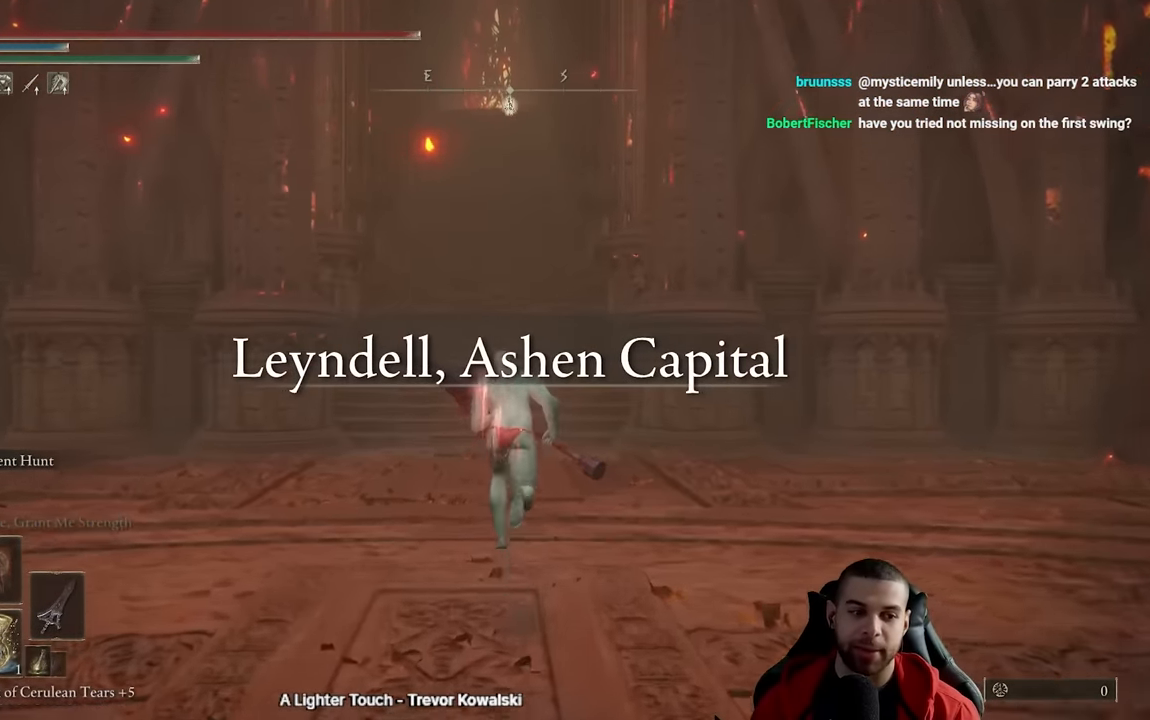
{"buttons": ["B"], "left_stick": "up", "right_stick": "center", "events": []}
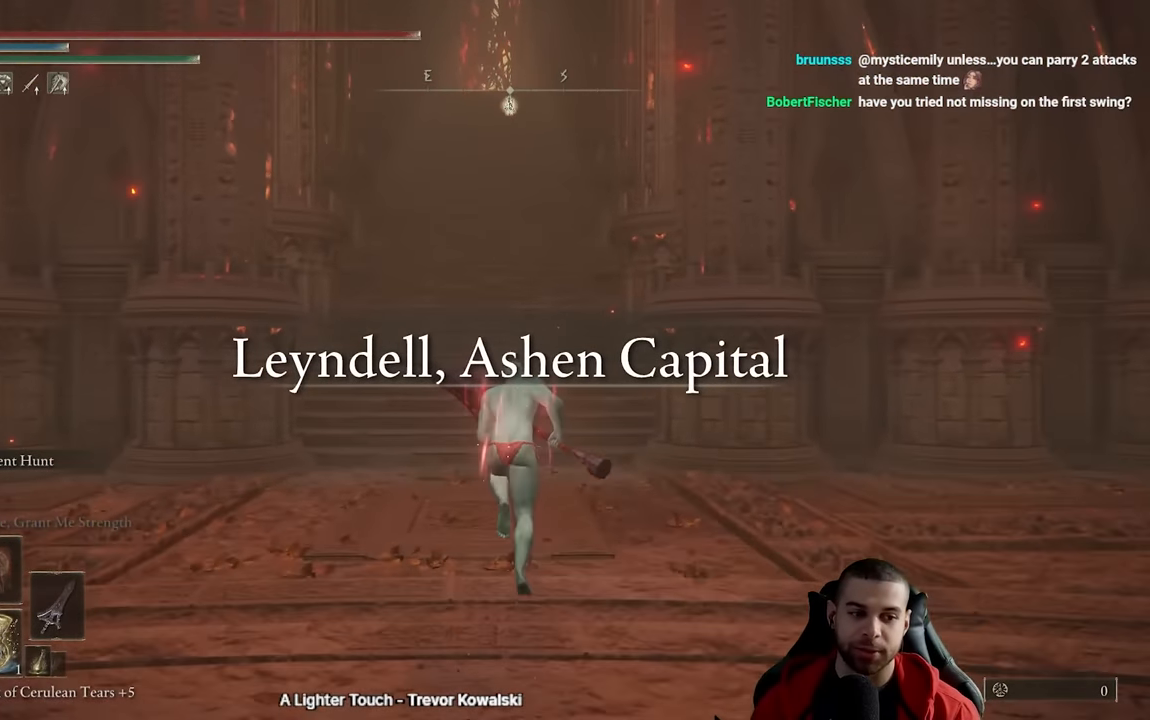
{"buttons": ["B"], "left_stick": "up", "right_stick": "center", "events": []}
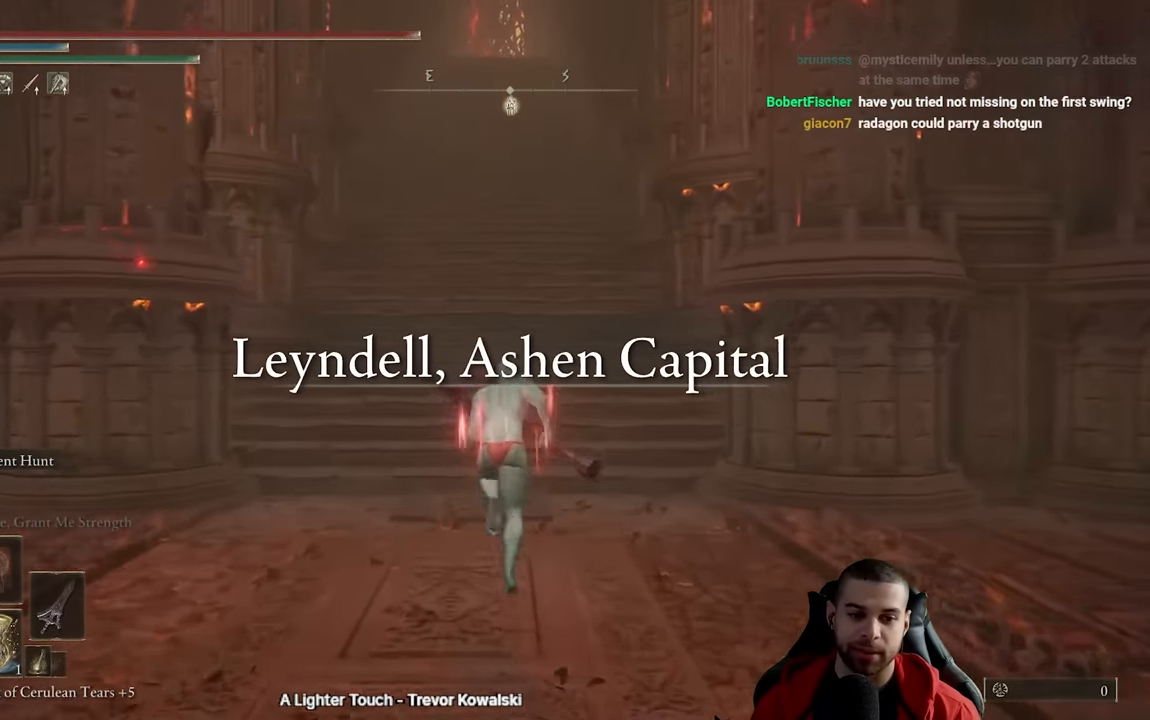
{"buttons": ["B"], "left_stick": "up", "right_stick": "center", "events": []}
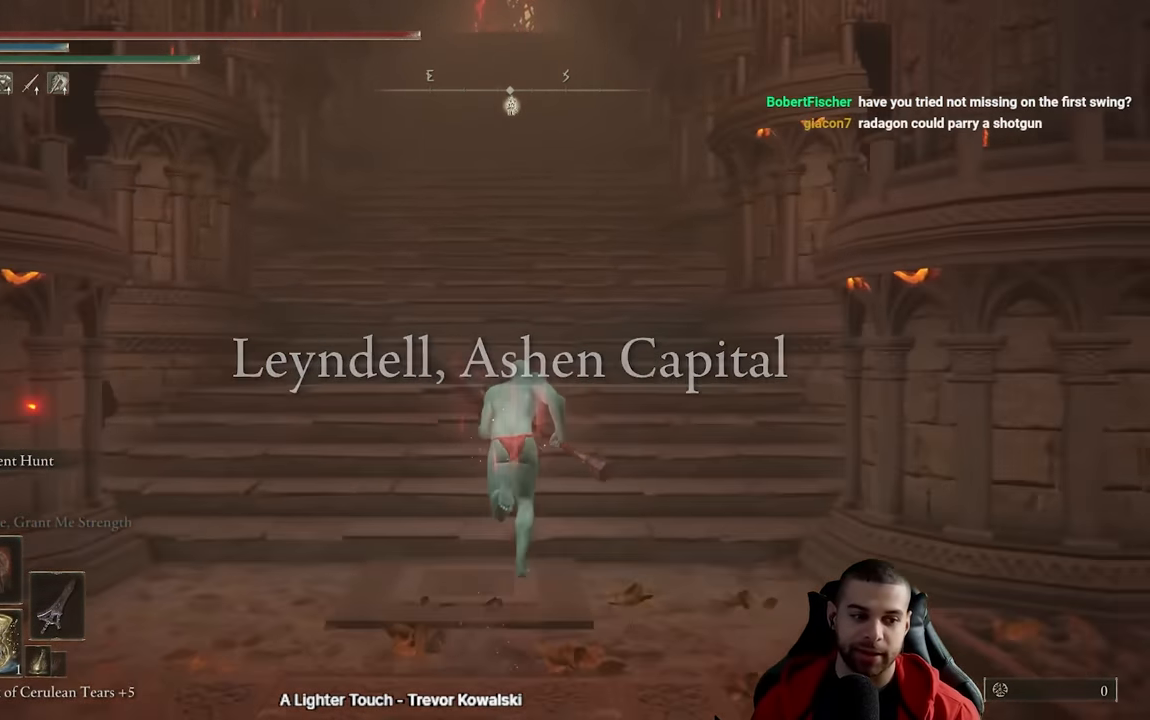
{"buttons": ["B"], "left_stick": "up", "right_stick": "center", "events": []}
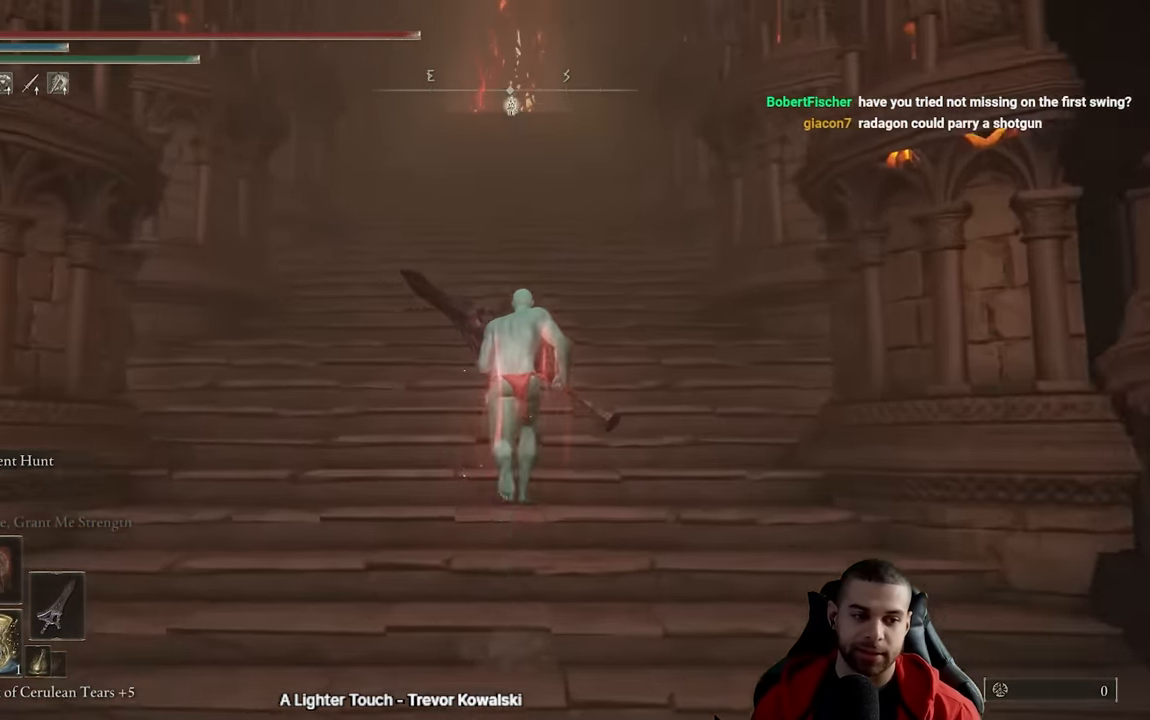
{"buttons": ["B"], "left_stick": "up", "right_stick": "center", "events": []}
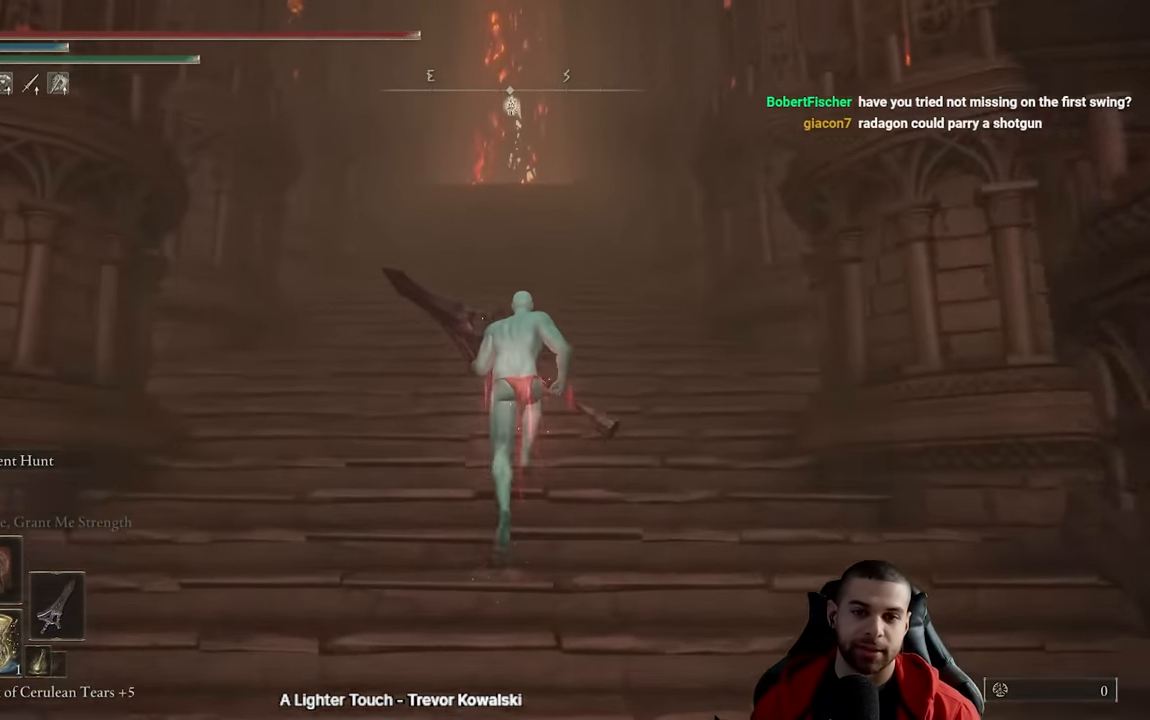
{"buttons": ["B"], "left_stick": "up", "right_stick": "center", "events": []}
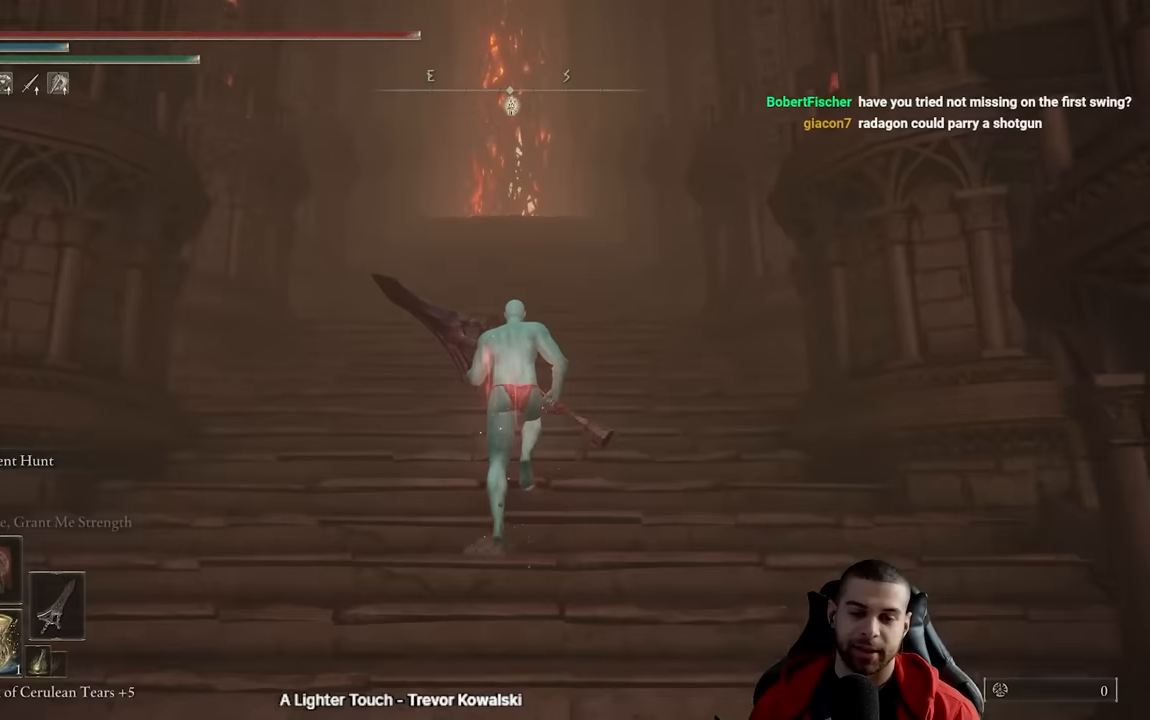
{"buttons": ["B"], "left_stick": "up", "right_stick": "center", "events": []}
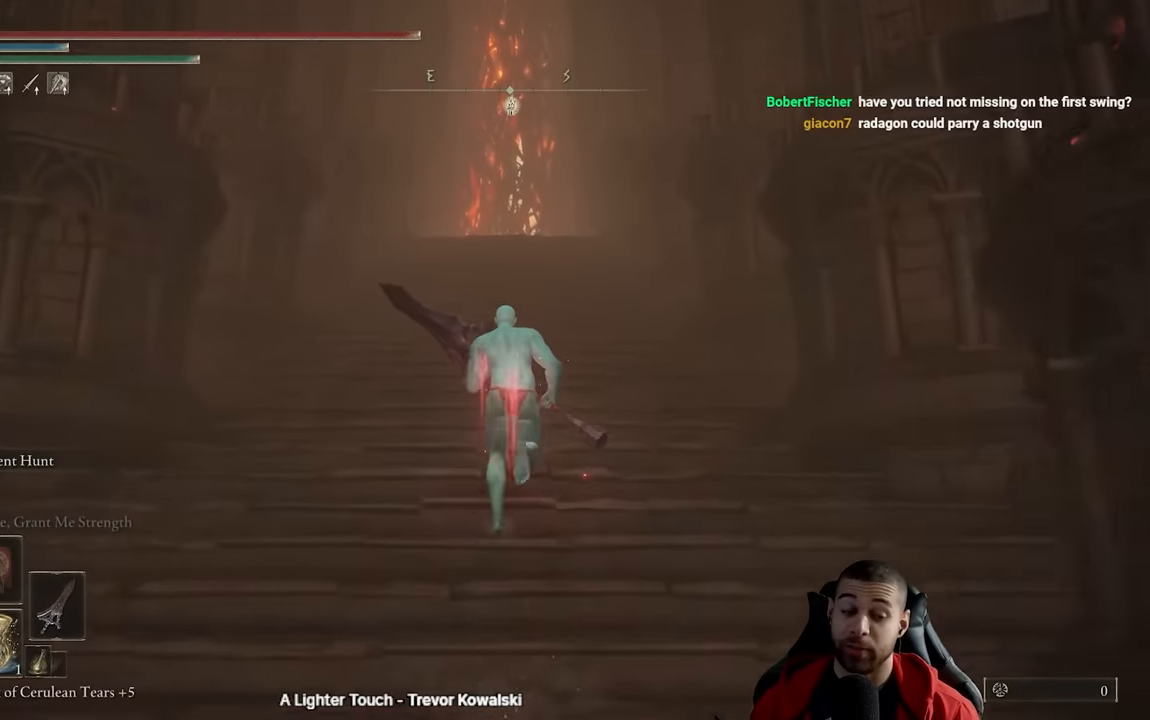
{"buttons": ["B"], "left_stick": "up", "right_stick": "center", "events": []}
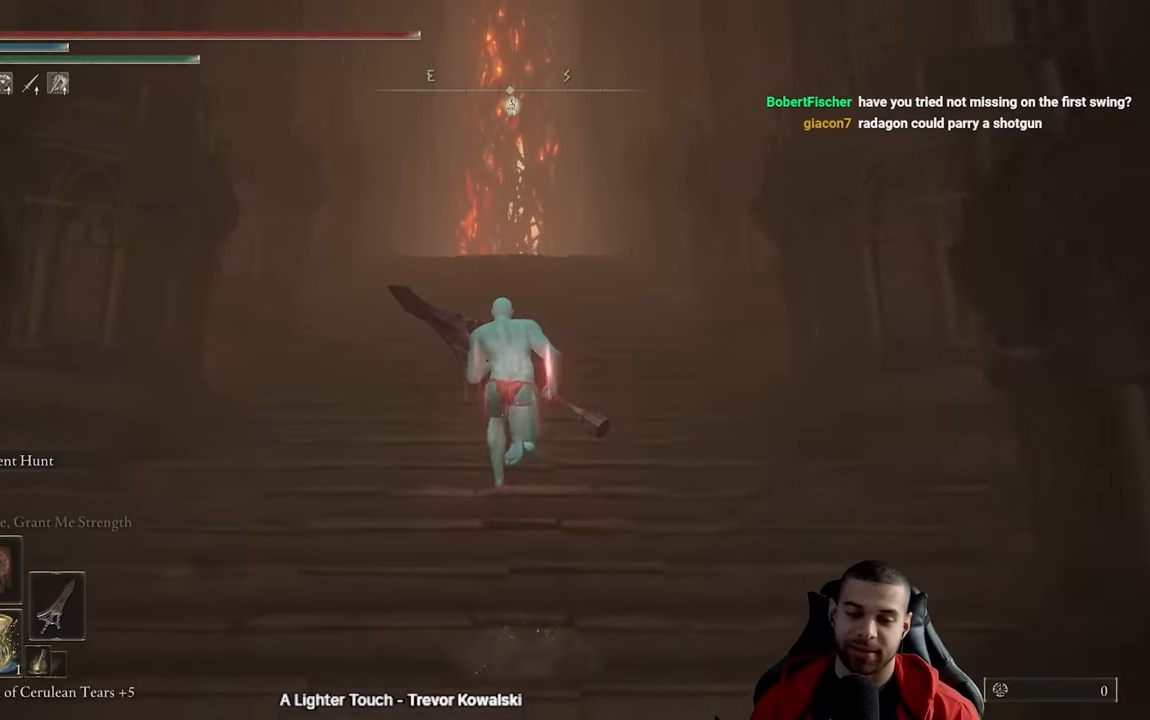
{"buttons": ["A", "B"], "left_stick": "up", "right_stick": "center", "events": [[200, "START", "down"], [317, "A", "down"], [383, "START", "up"]]}
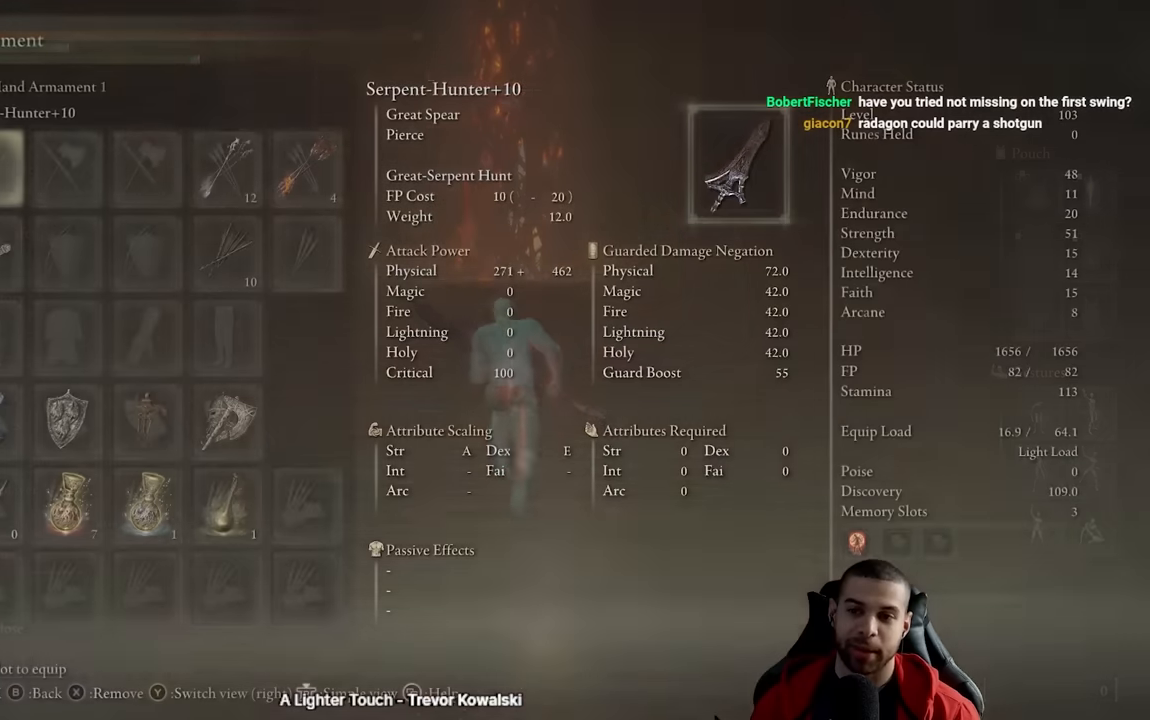
{"buttons": ["B"], "left_stick": "up-right", "right_stick": "center", "events": [[33, "A", "up"], [233, "left_stick", "up-right"]]}
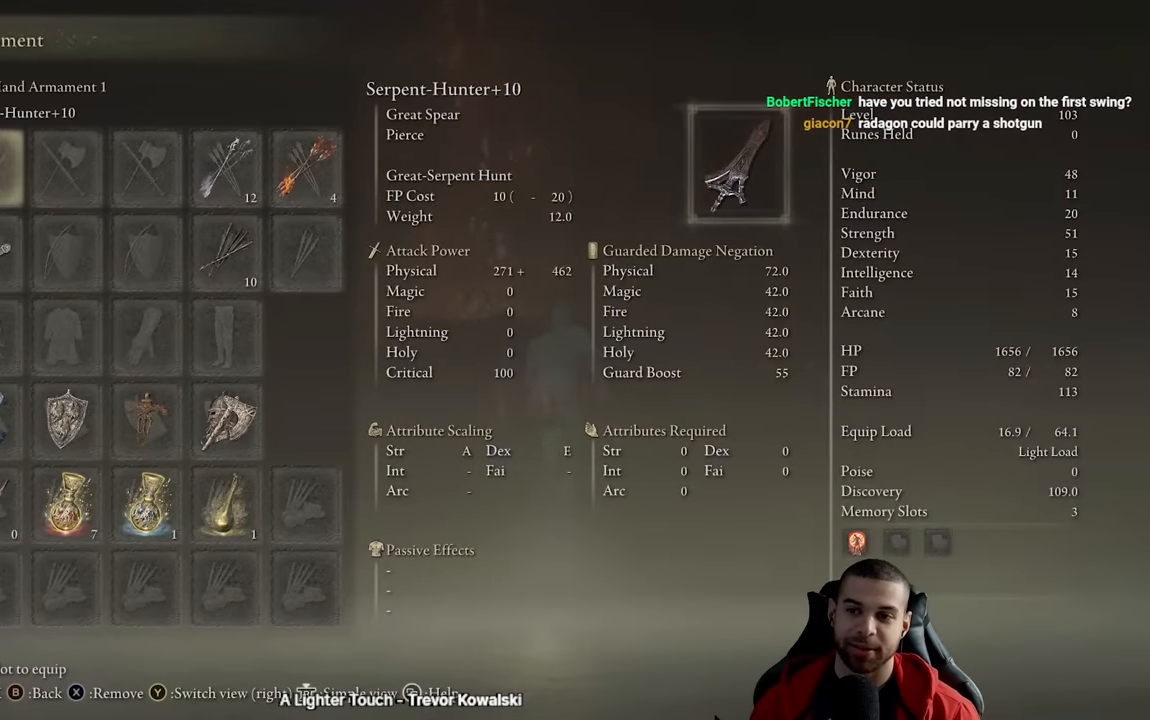
{"buttons": ["A", "B"], "left_stick": "up", "right_stick": "center", "events": [[17, "DPAD_RIGHT", "down"], [83, "left_stick", "up"], [100, "A", "down"], [117, "DPAD_RIGHT", "up"], [267, "A", "up"], [367, "DPAD_DOWN", "down"], [467, "DPAD_DOWN", "up"], [483, "A", "down"]]}
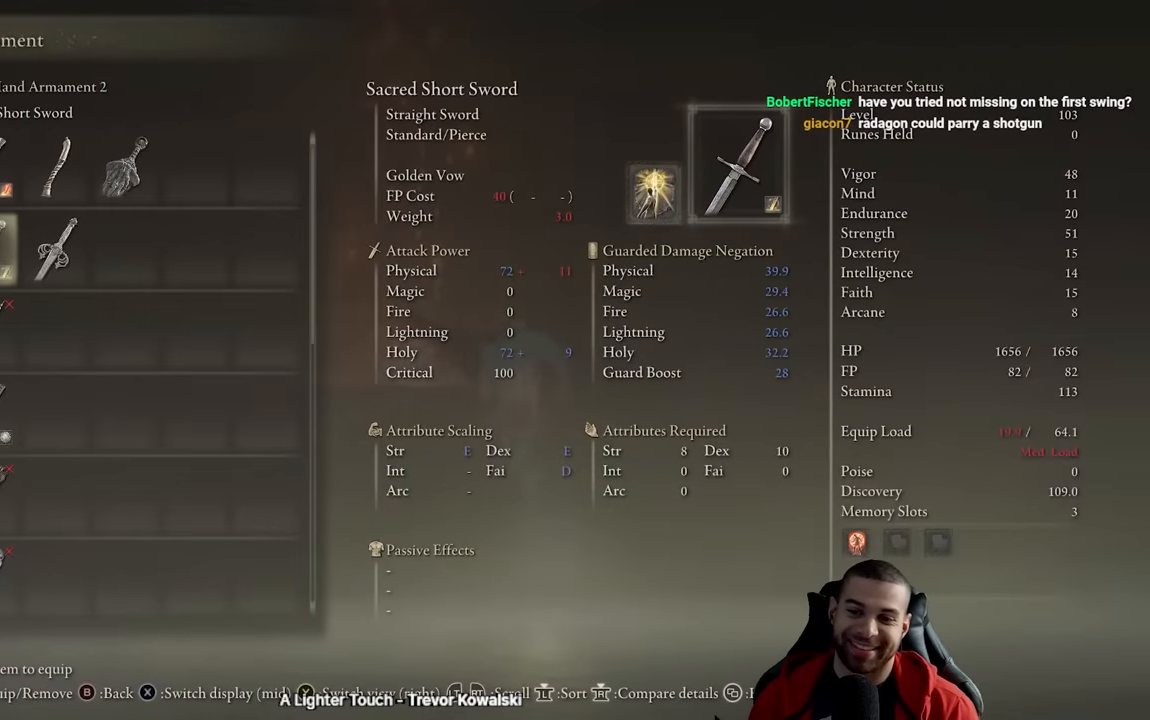
{"buttons": ["B"], "left_stick": "up", "right_stick": "center", "events": [[133, "A", "up"], [167, "START", "down"], [300, "START", "up"]]}
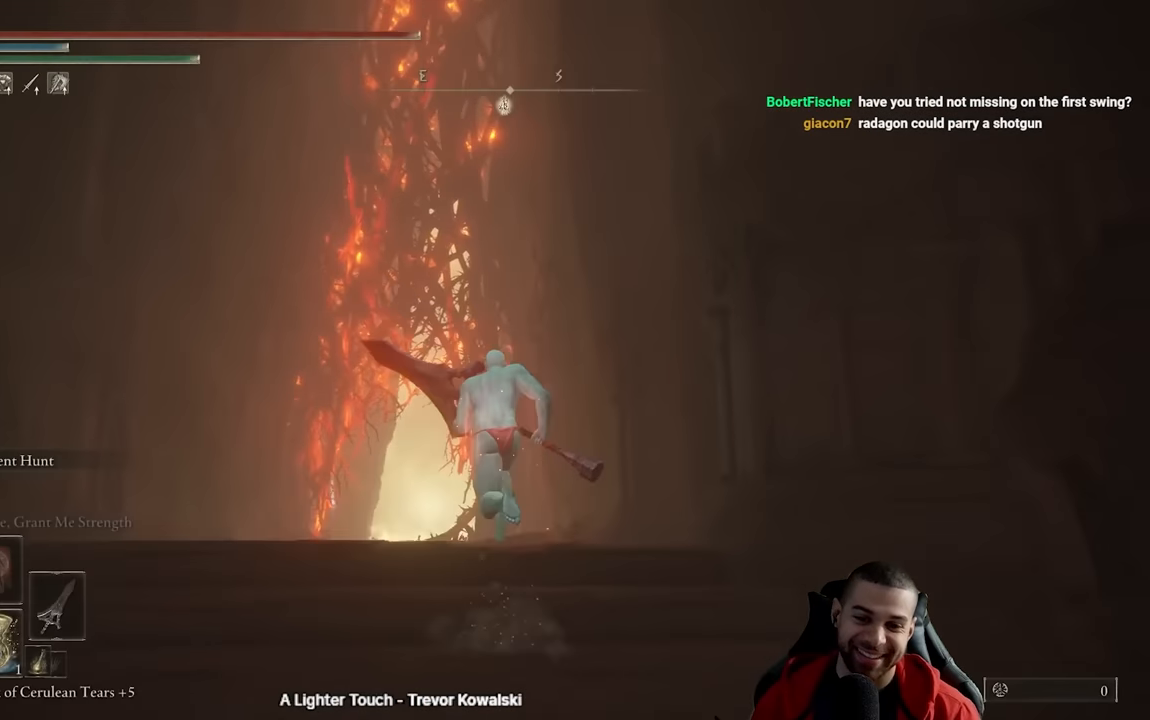
{"buttons": ["B"], "left_stick": "up", "right_stick": "center", "events": [[100, "right_stick", "down"], [233, "right_stick", "center"]]}
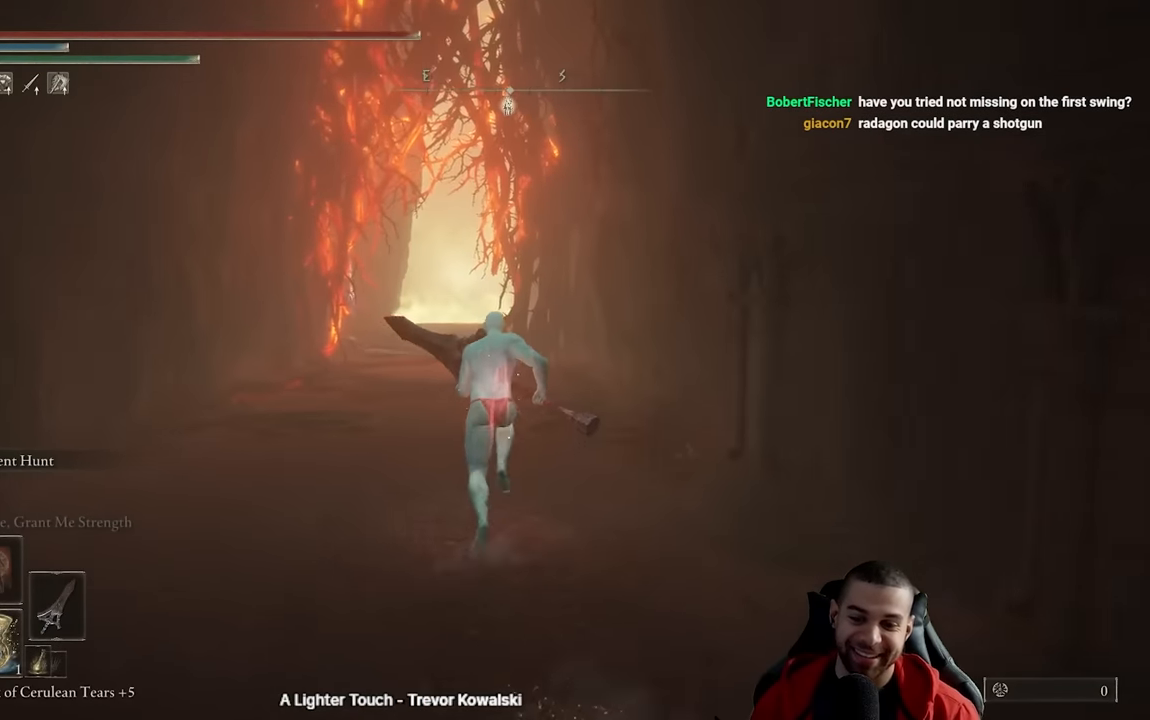
{"buttons": ["B"], "left_stick": "up", "right_stick": "center", "events": [[167, "DPAD_DOWN", "down"], [267, "DPAD_DOWN", "up"]]}
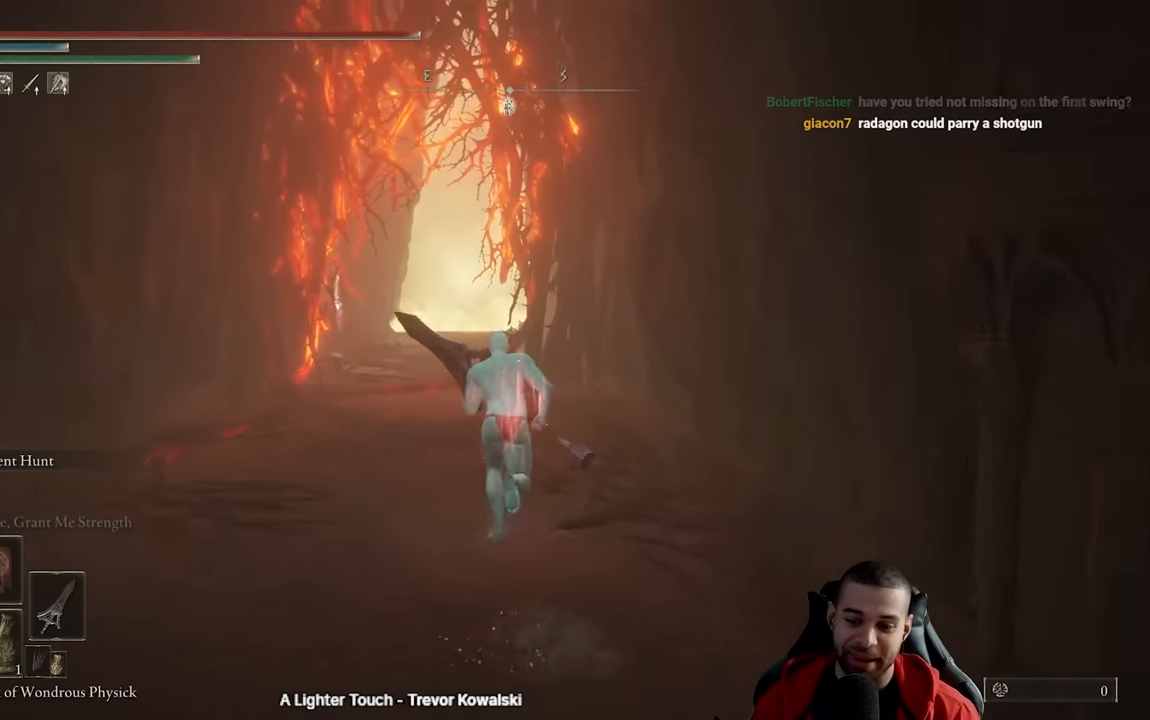
{"buttons": ["B"], "left_stick": "up", "right_stick": "center", "events": [[83, "DPAD_RIGHT", "down"], [217, "DPAD_RIGHT", "up"]]}
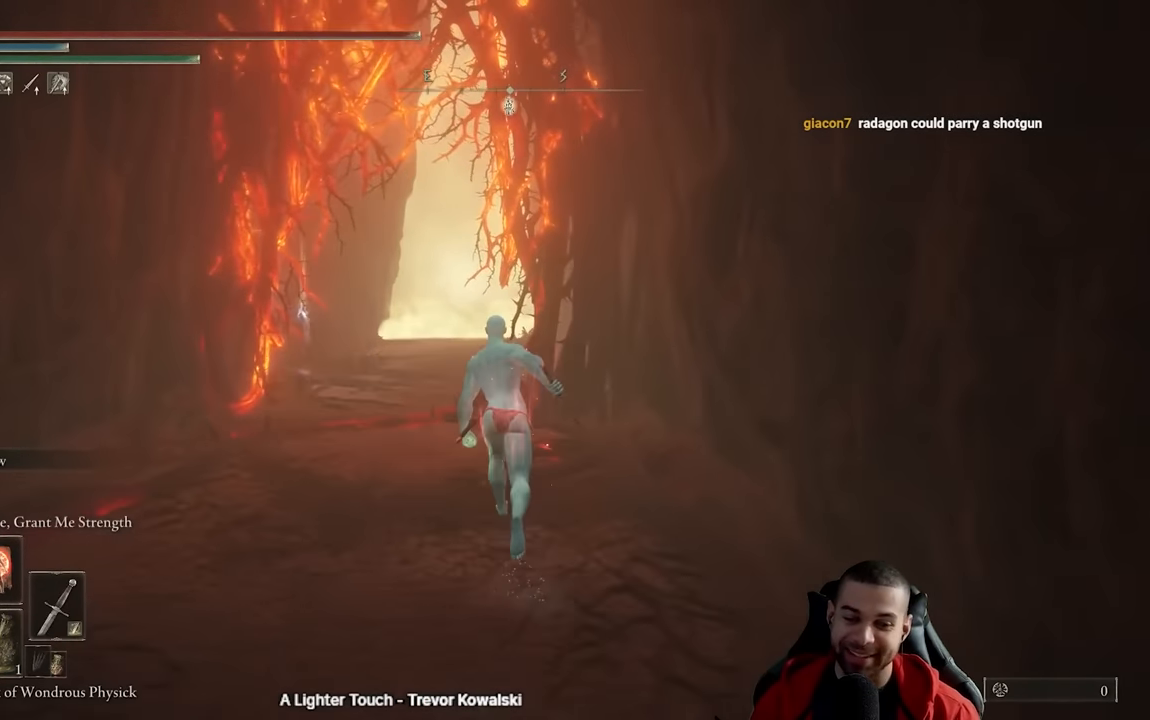
{"buttons": ["B"], "left_stick": "up-left", "right_stick": "center", "events": [[333, "left_stick", "up-left"]]}
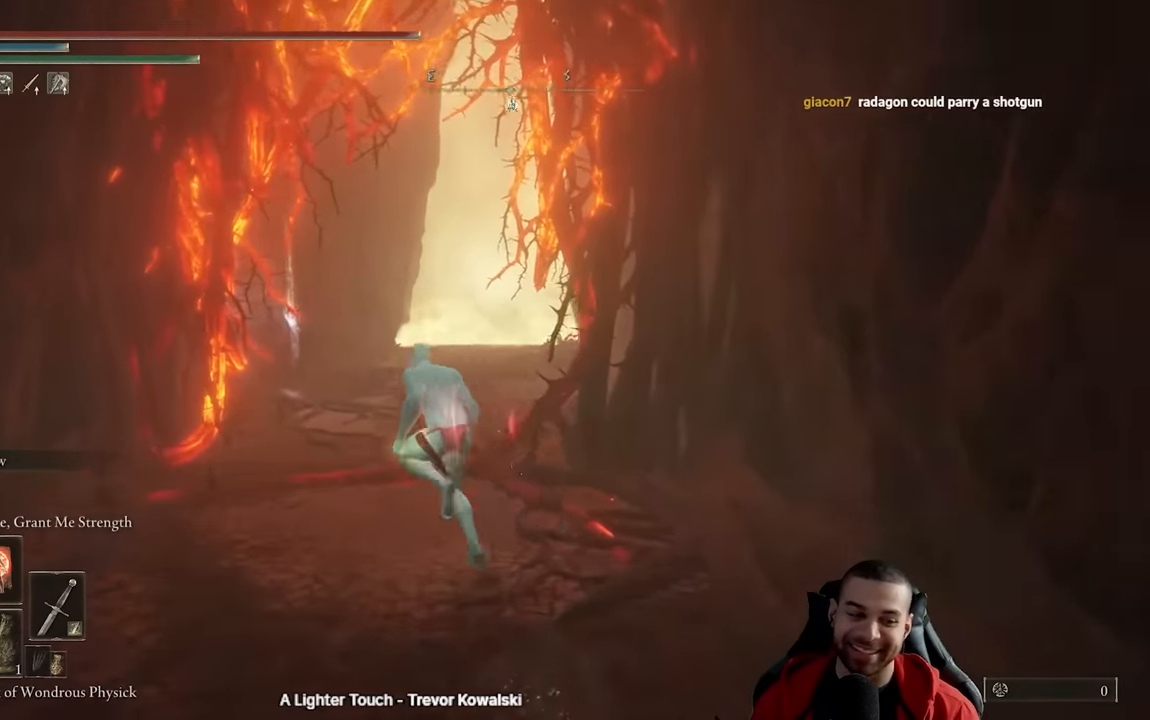
{"buttons": ["B"], "left_stick": "up", "right_stick": "center", "events": [[100, "left_stick", "up"], [267, "right_stick", "up-left"], [400, "right_stick", "center"]]}
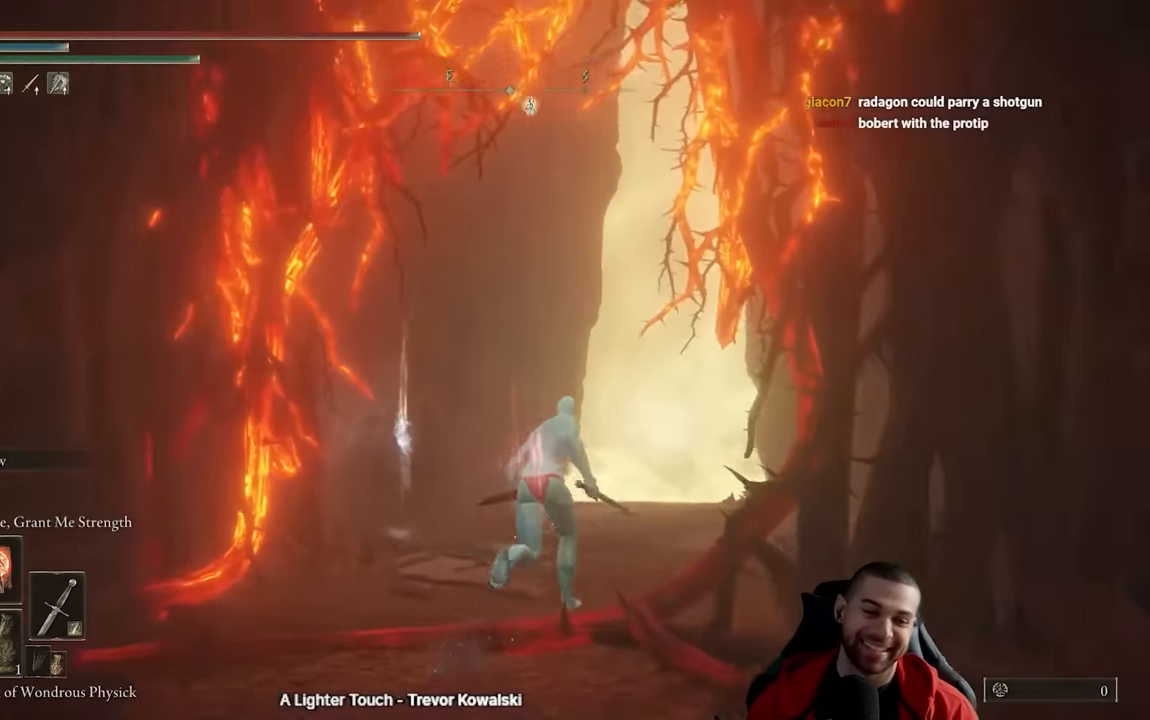
{"buttons": ["B"], "left_stick": "up", "right_stick": "center", "events": [[200, "right_stick", "down-right"], [350, "right_stick", "center"]]}
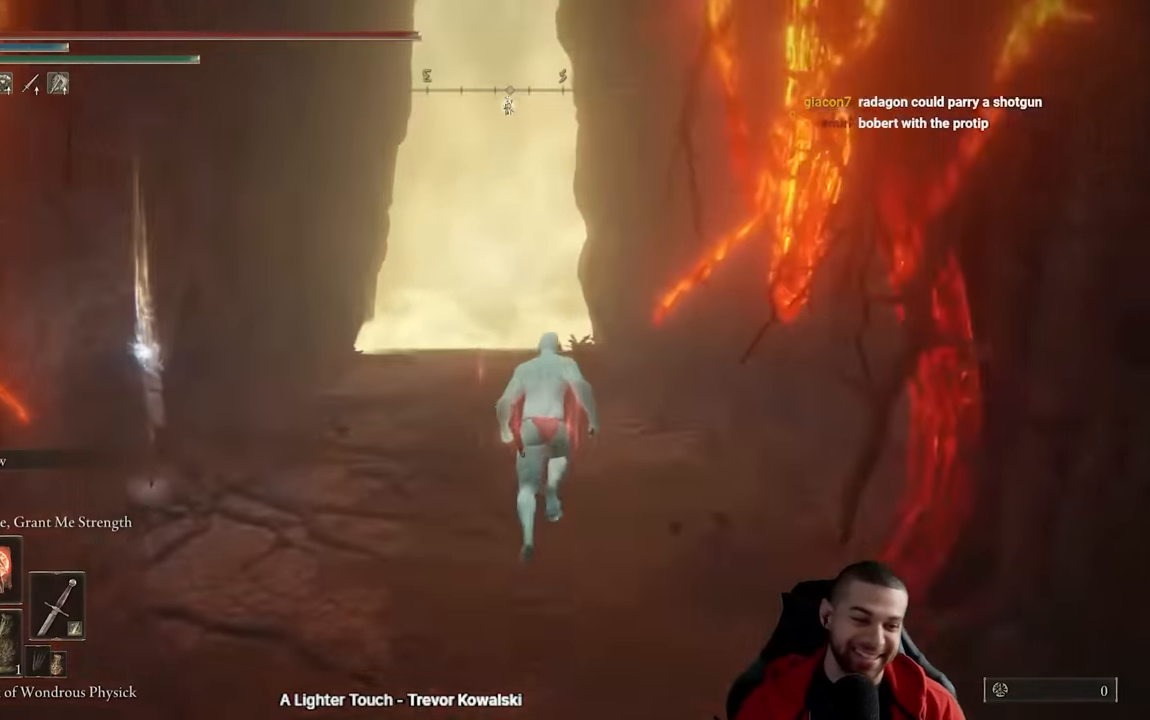
{"buttons": ["R2"], "left_stick": "up", "right_stick": "center", "events": [[50, "B", "up"], [50, "R2", "down"]]}
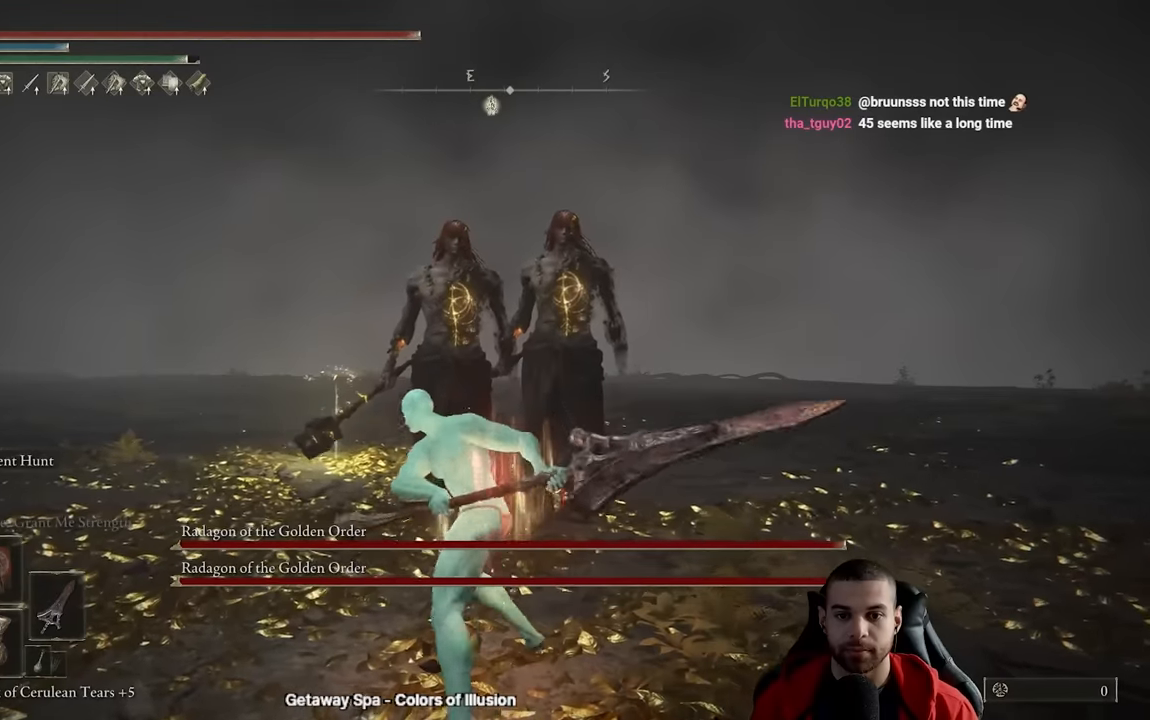
{"buttons": ["R2"], "left_stick": "up", "right_stick": "center", "events": [[217, "right_stick", "up"], [483, "right_stick", "center"]]}
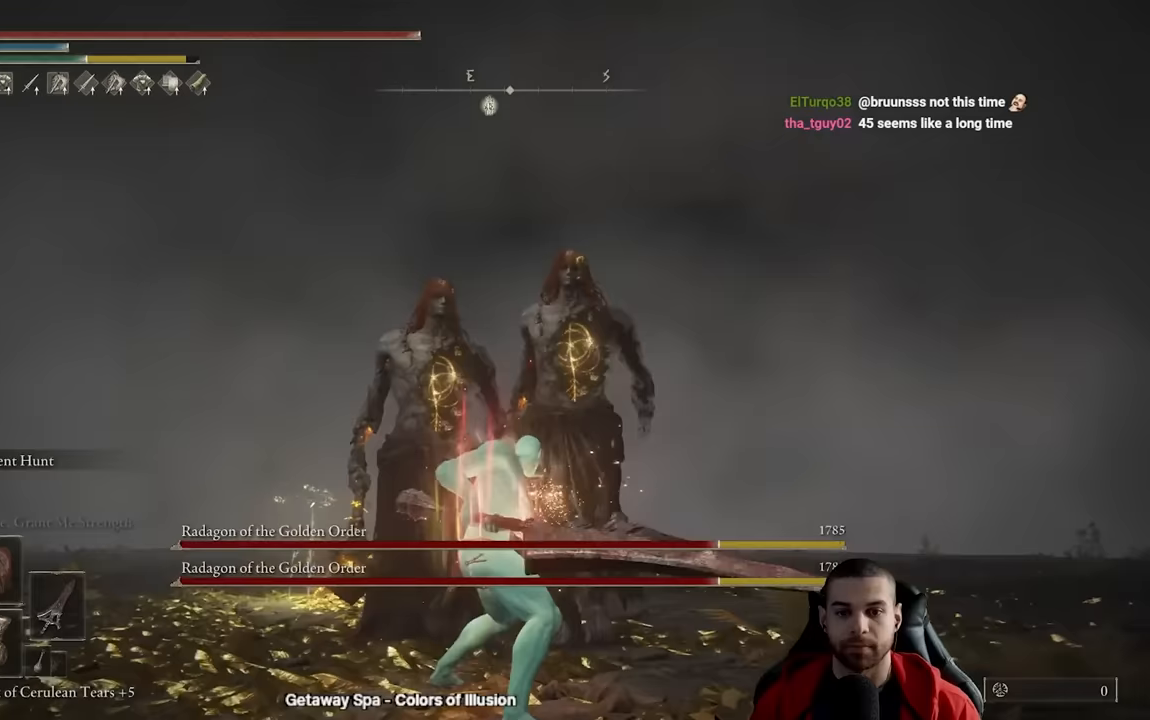
{"buttons": ["R2"], "left_stick": "up", "right_stick": "center", "events": [[33, "R2", "up"], [167, "R2", "down"], [183, "right_stick", "down"], [350, "right_stick", "center"]]}